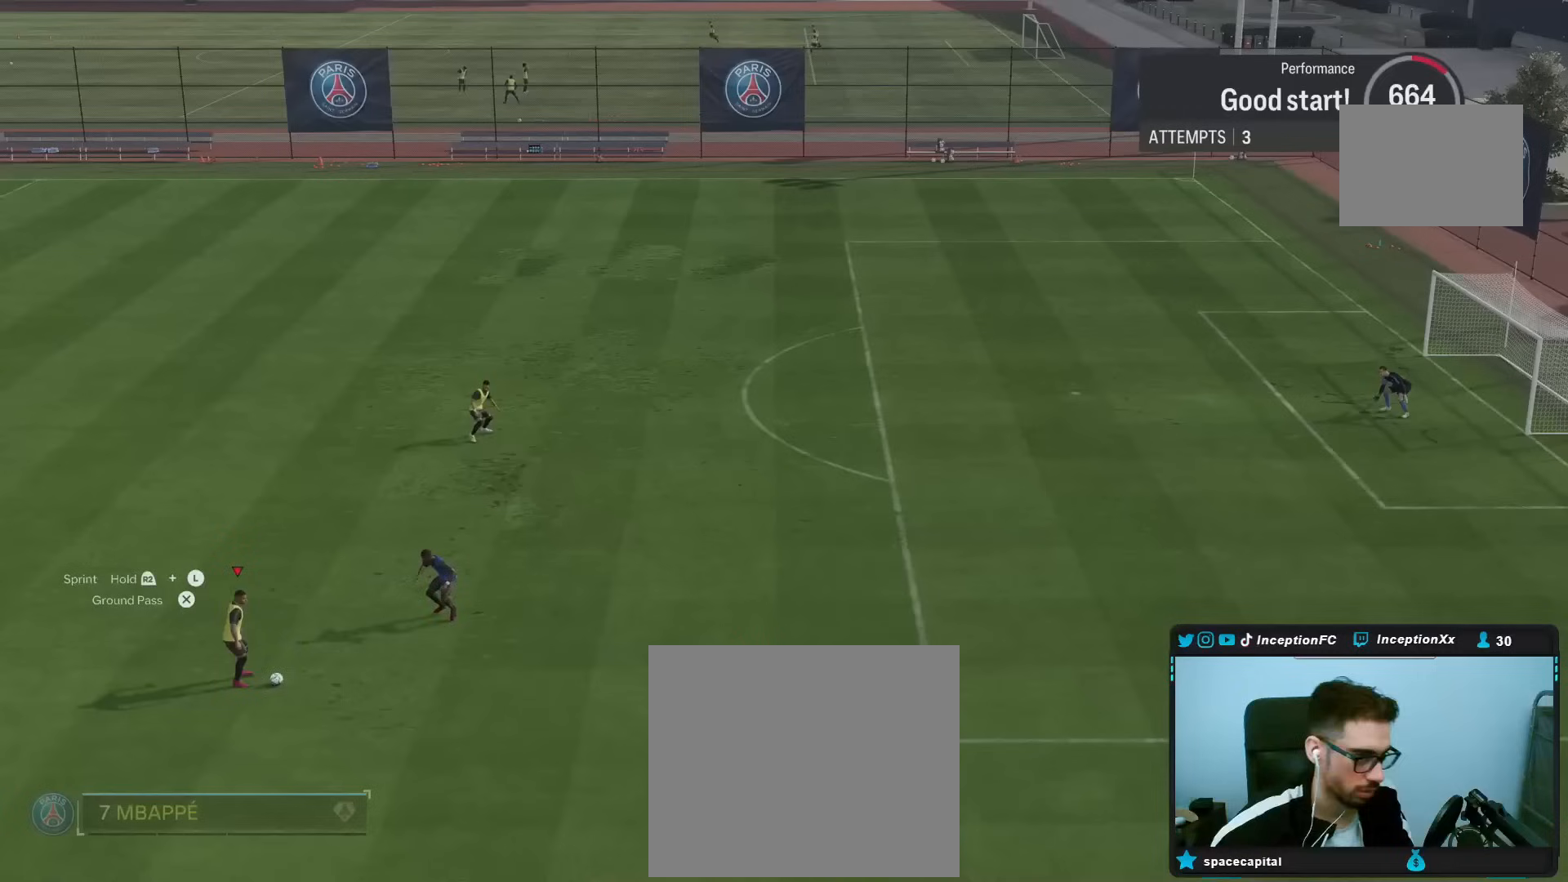
Gameplay with a controller (PlayStation layout); each line is a JSON object with the inputs held at the frame after it. "events" lists button and stick changes between this image and that frame as [ms after this image, input, new state], when the widget could be followed in between.
{"buttons": [], "left_stick": "center", "right_stick": "center", "events": []}
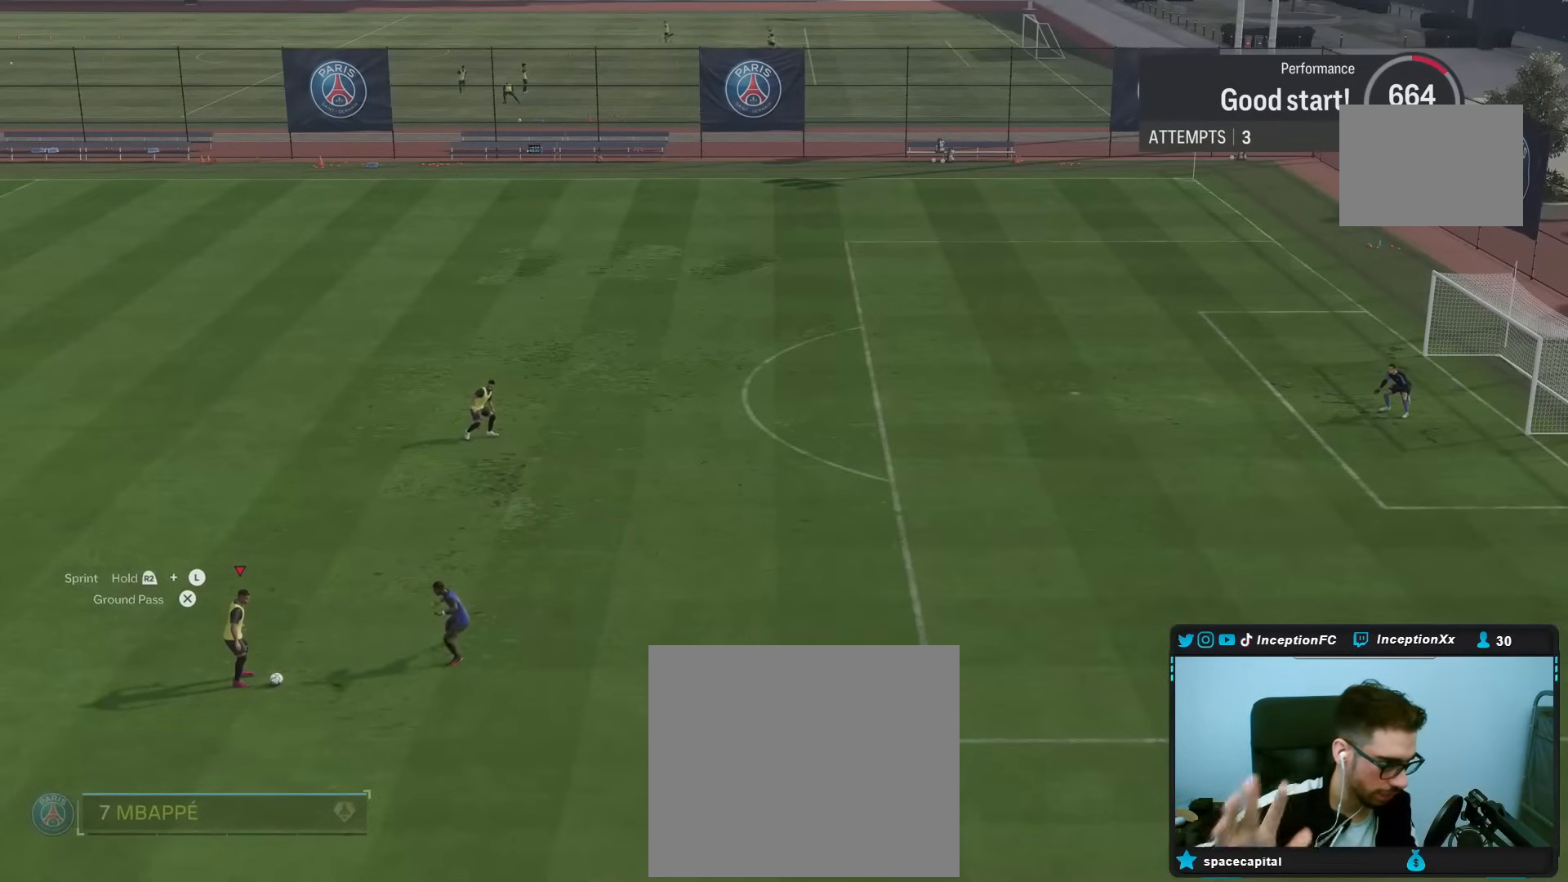
{"buttons": [], "left_stick": "center", "right_stick": "center", "events": []}
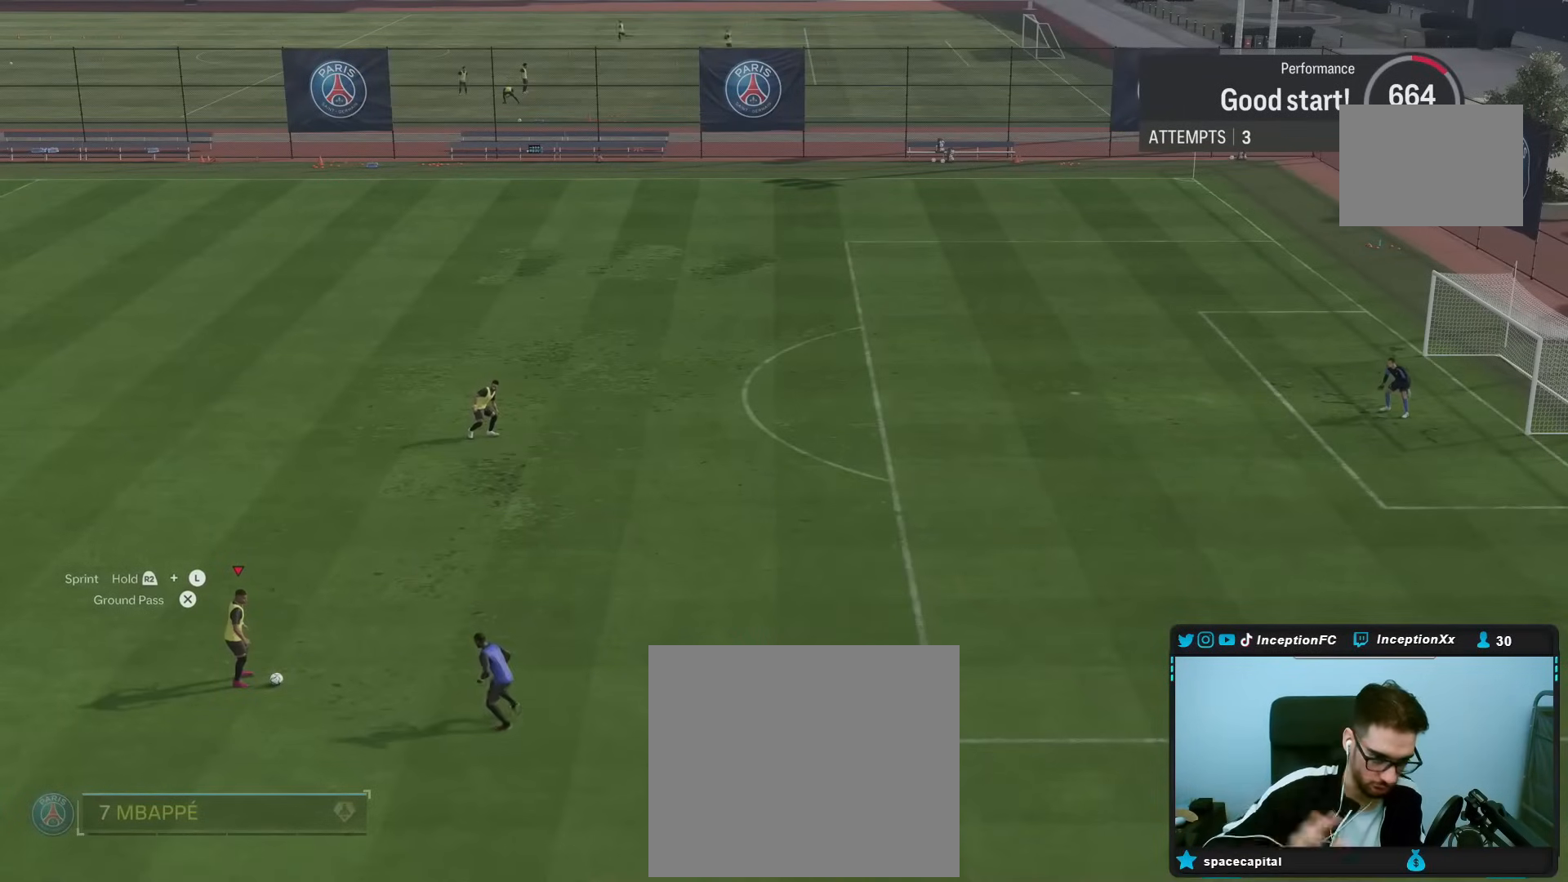
{"buttons": [], "left_stick": "center", "right_stick": "center", "events": [[267, "left_stick", "up"], [417, "left_stick", "center"]]}
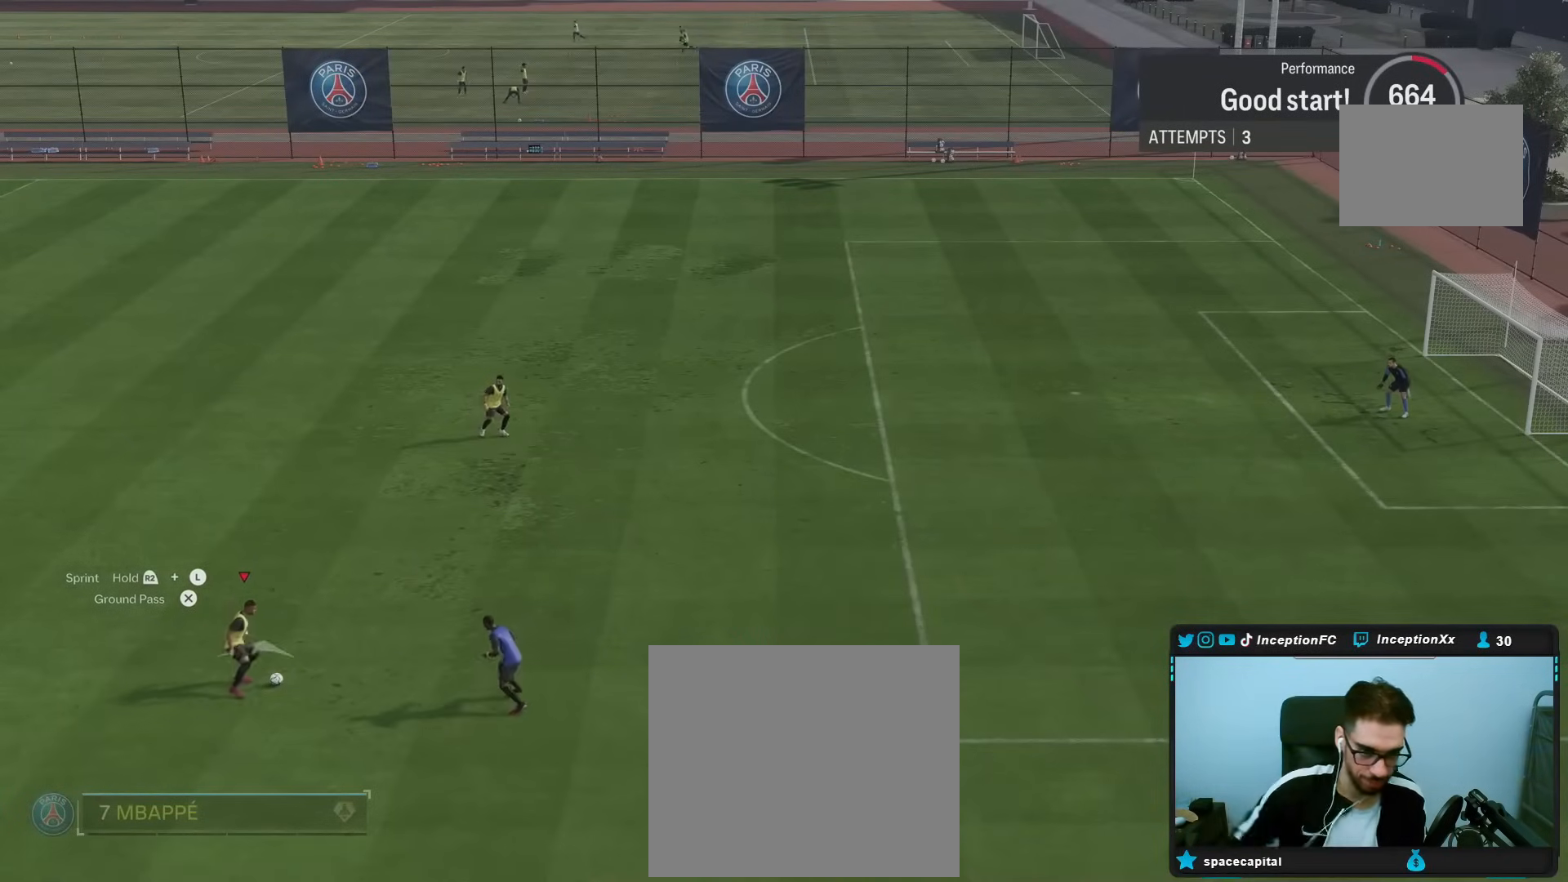
{"buttons": ["START"], "left_stick": "center", "right_stick": "center", "events": [[500, "START", "down"]]}
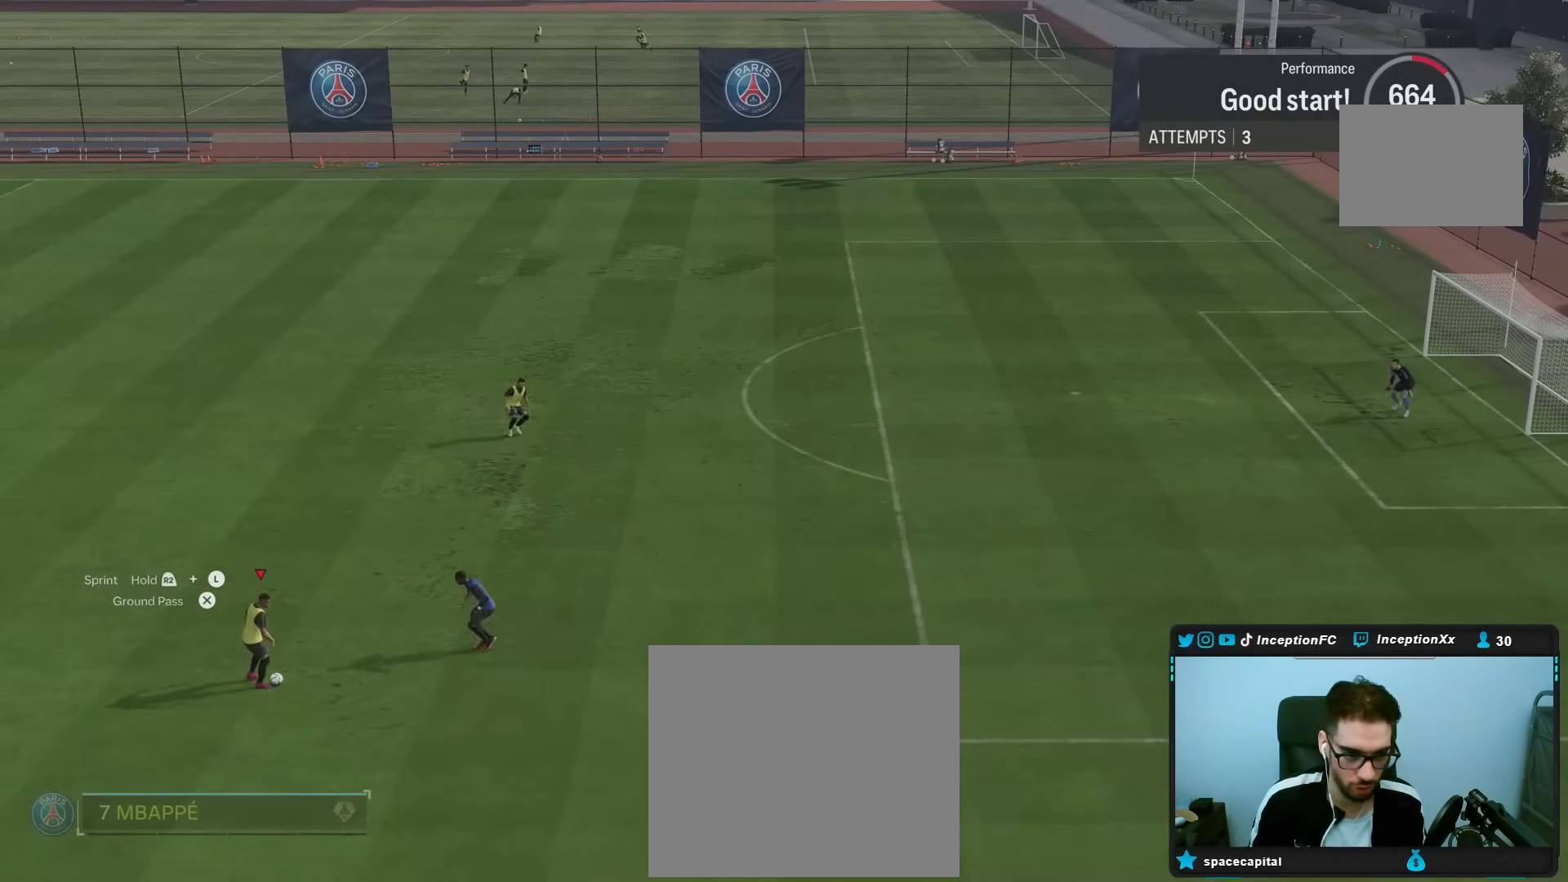
{"buttons": [], "left_stick": "center", "right_stick": "center", "events": [[100, "START", "up"]]}
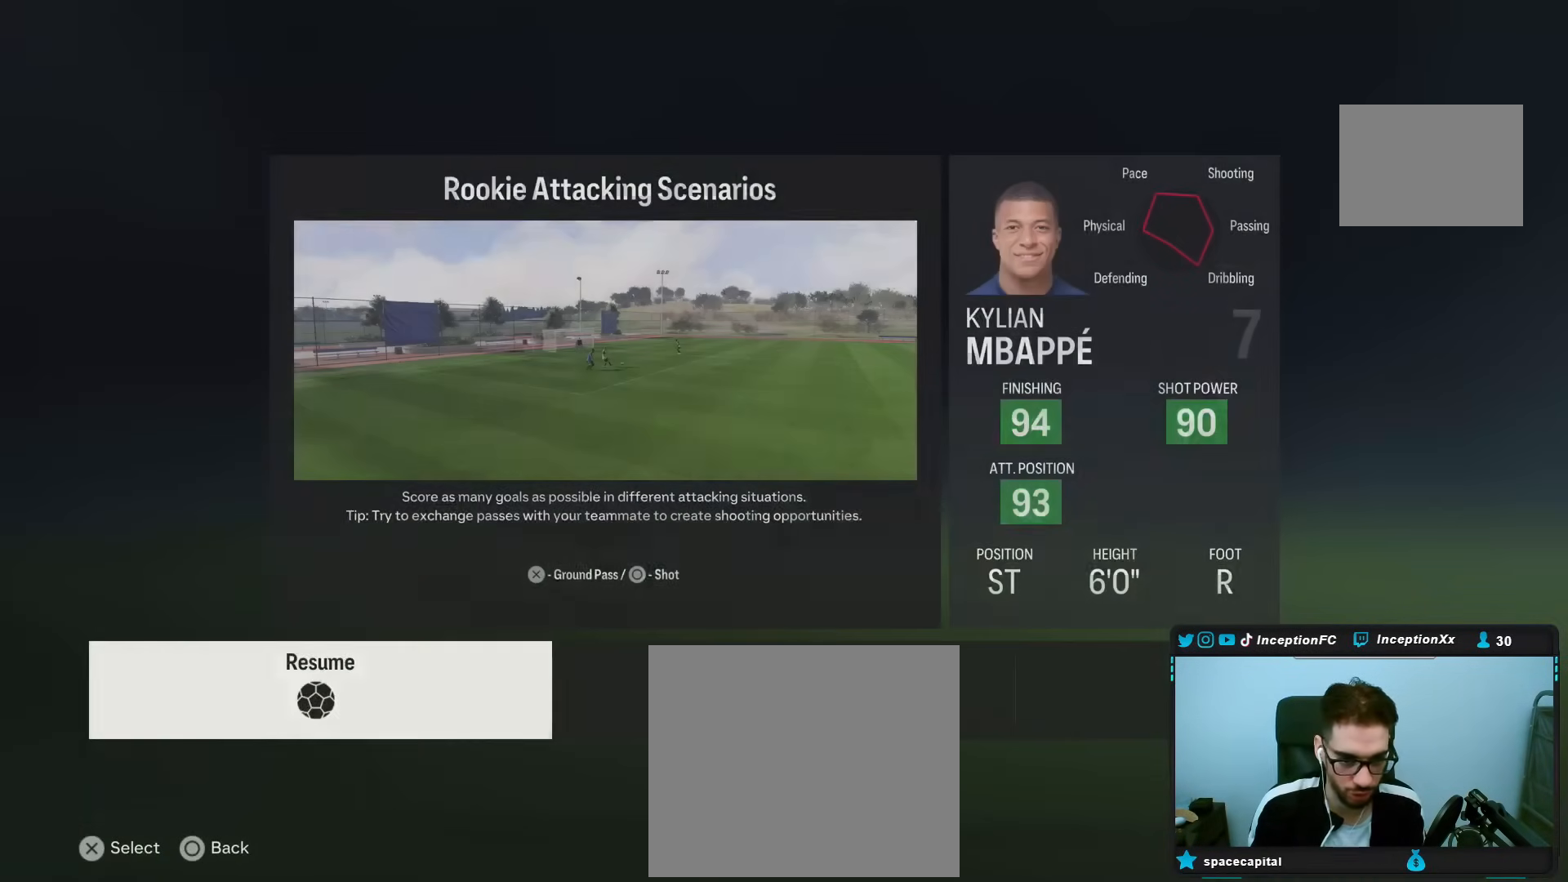
{"buttons": ["CROSS"], "left_stick": "center", "right_stick": "center", "events": [[133, "DPAD_RIGHT", "down"], [267, "DPAD_RIGHT", "up"], [483, "CROSS", "down"]]}
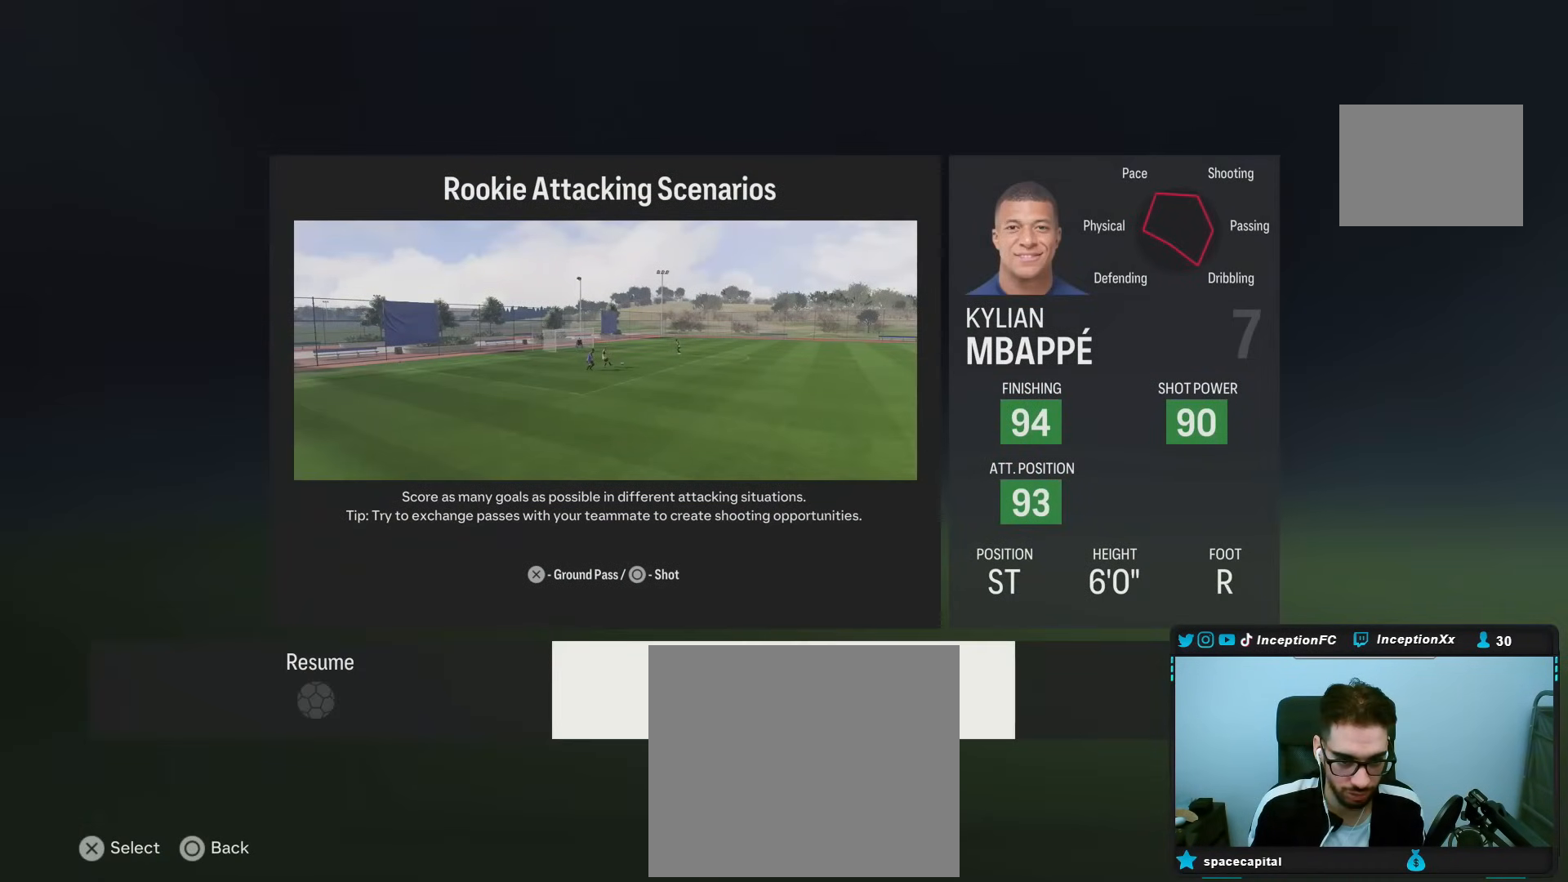
{"buttons": [], "left_stick": "center", "right_stick": "center", "events": [[83, "CROSS", "up"]]}